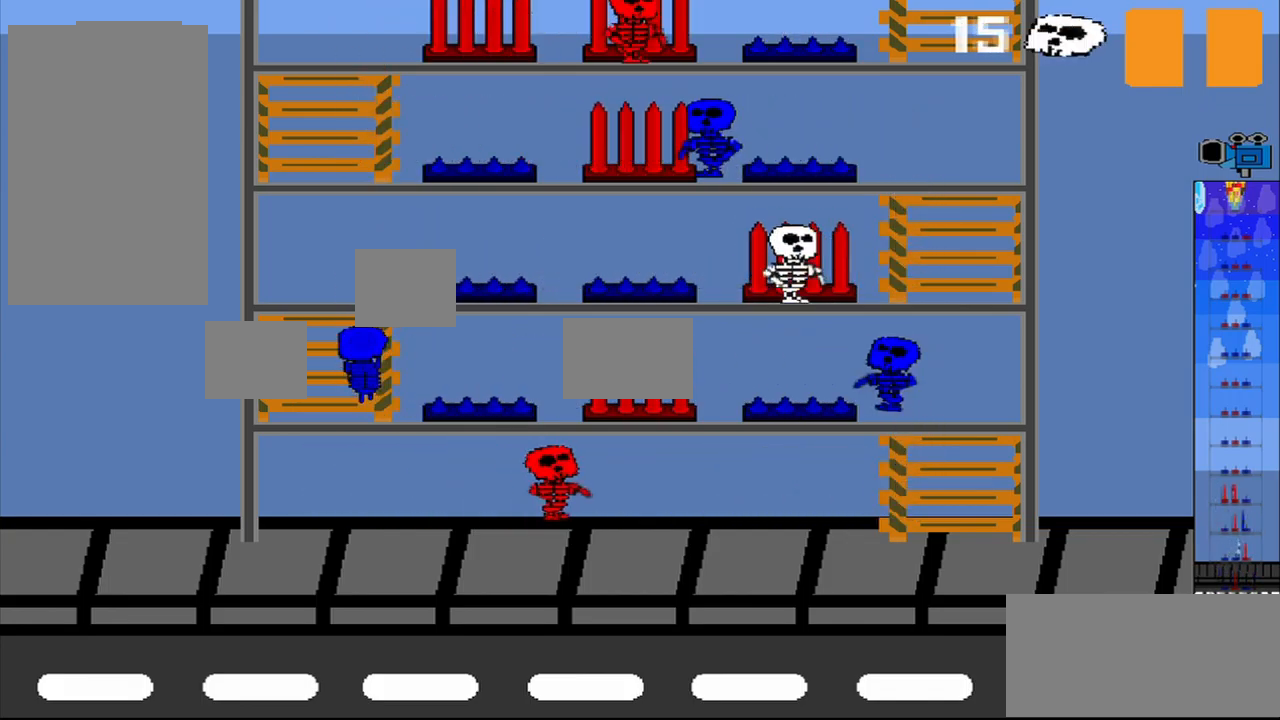
Gameplay with a controller (PlayStation layout); each line is a JSON object with the inputs held at the frame after it. "events" lists button and stick changes between this image and that frame as [ms after this image, input, new state], when the widget could be followed in between. Not read: L3 R3 right_stick.
{"buttons": [], "left_stick": "center", "events": [[84, "CROSS", "down"], [167, "CROSS", "up"], [375, "left_stick", "down"], [459, "left_stick", "center"]]}
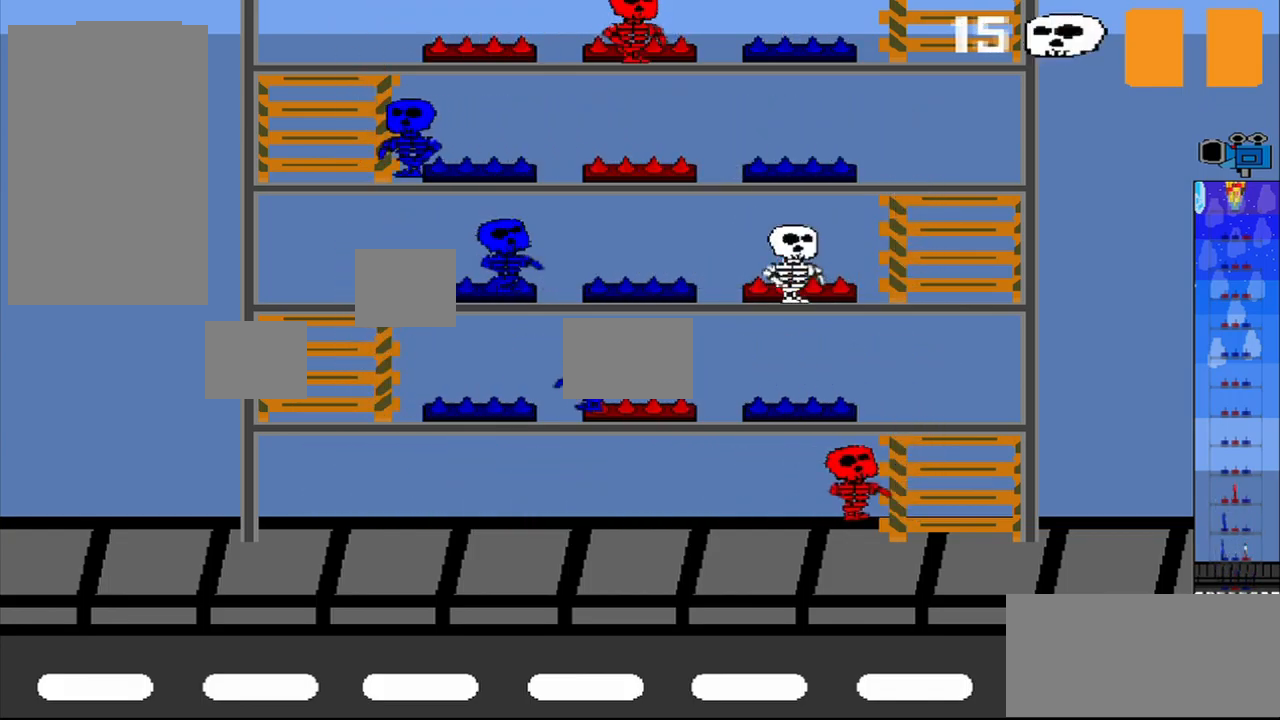
{"buttons": [], "left_stick": "center", "events": []}
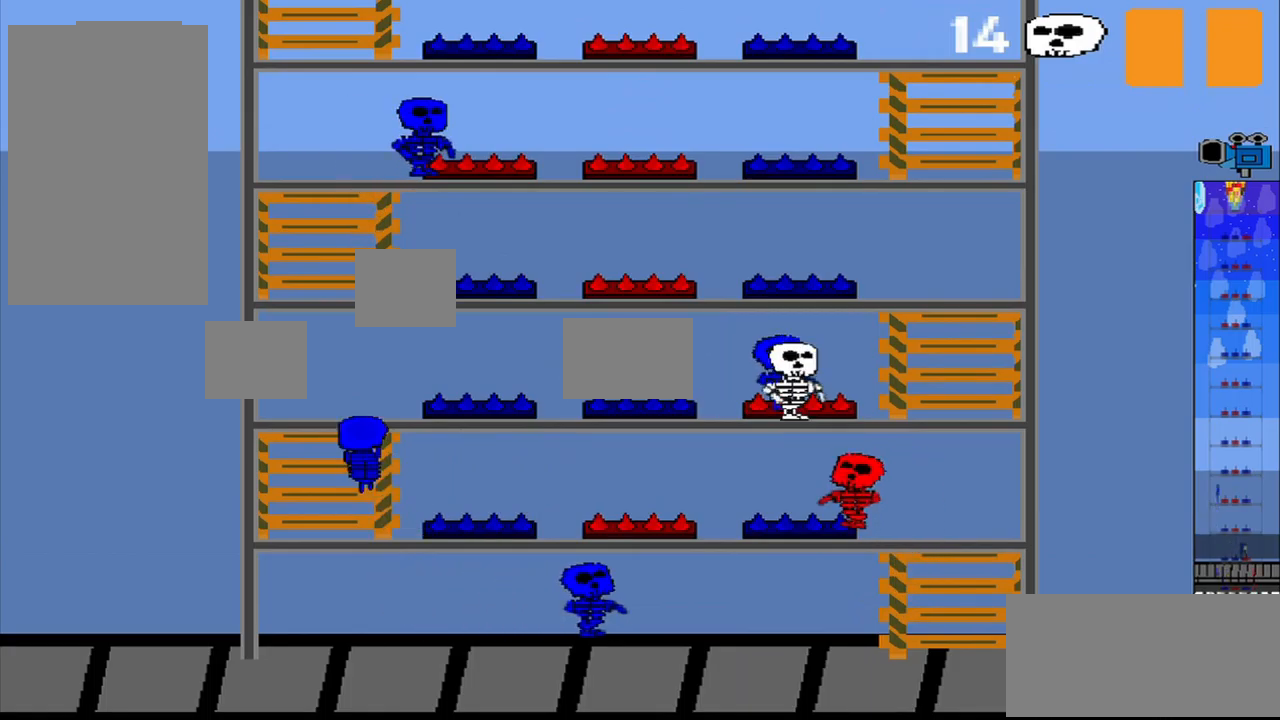
{"buttons": ["CROSS"], "left_stick": "center", "events": [[500, "CROSS", "down"]]}
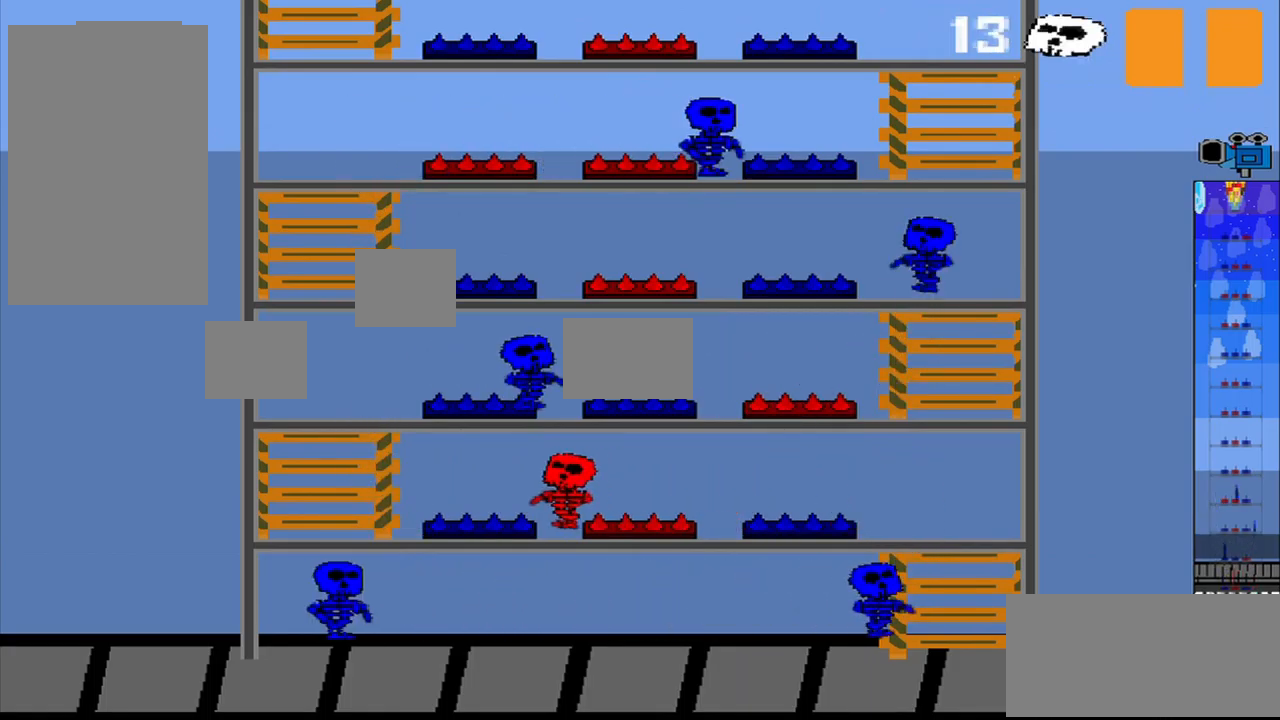
{"buttons": [], "left_stick": "center", "events": [[84, "CROSS", "up"]]}
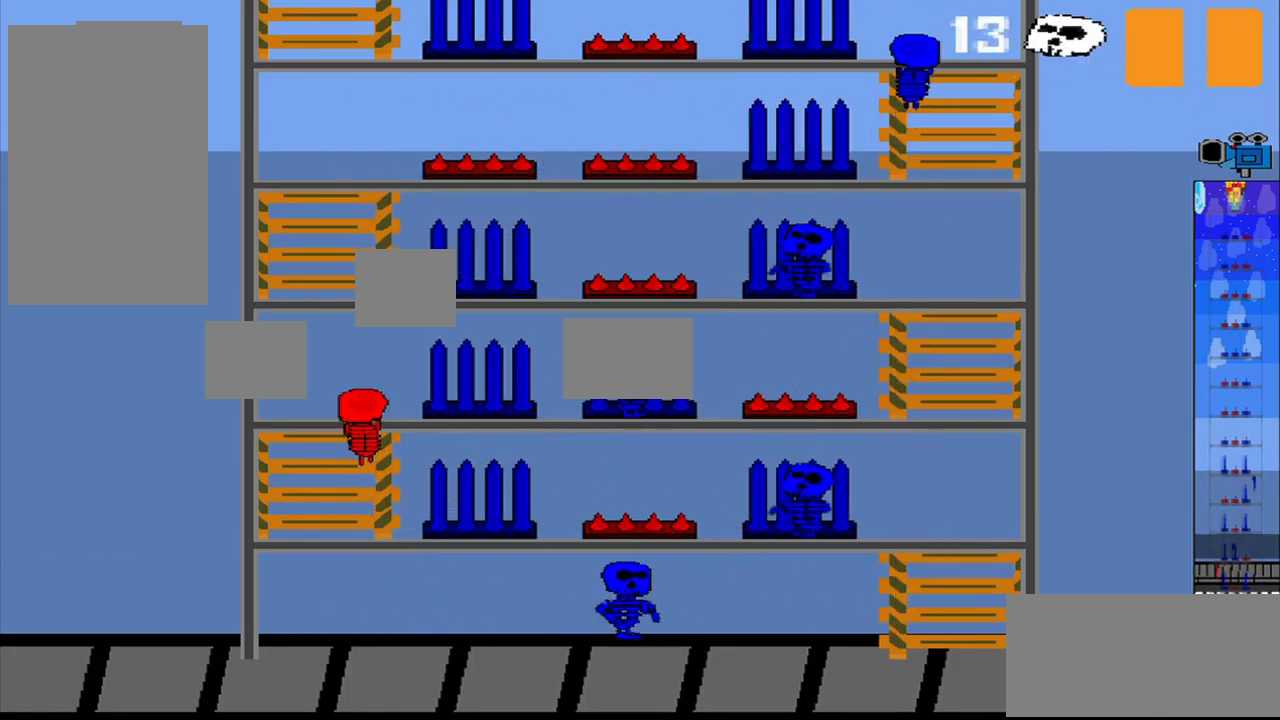
{"buttons": [], "left_stick": "center", "events": []}
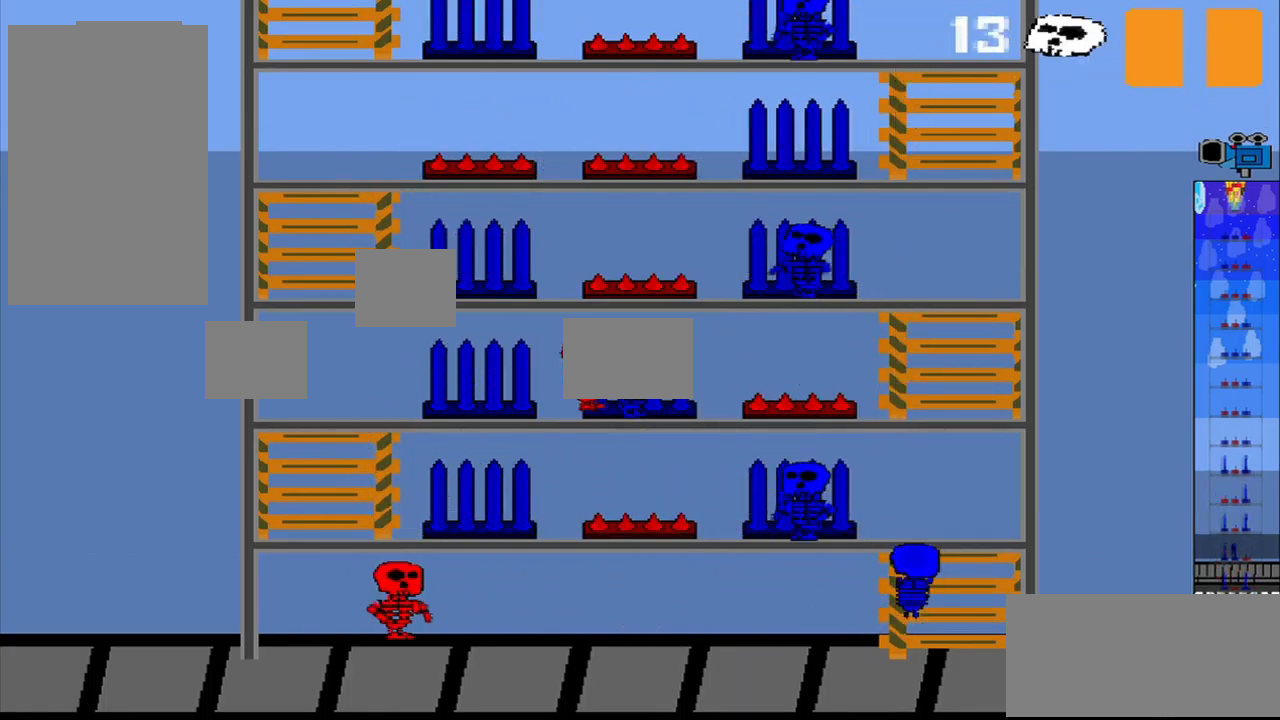
{"buttons": [], "left_stick": "up", "events": [[209, "left_stick", "down"], [334, "left_stick", "center"], [459, "left_stick", "up"]]}
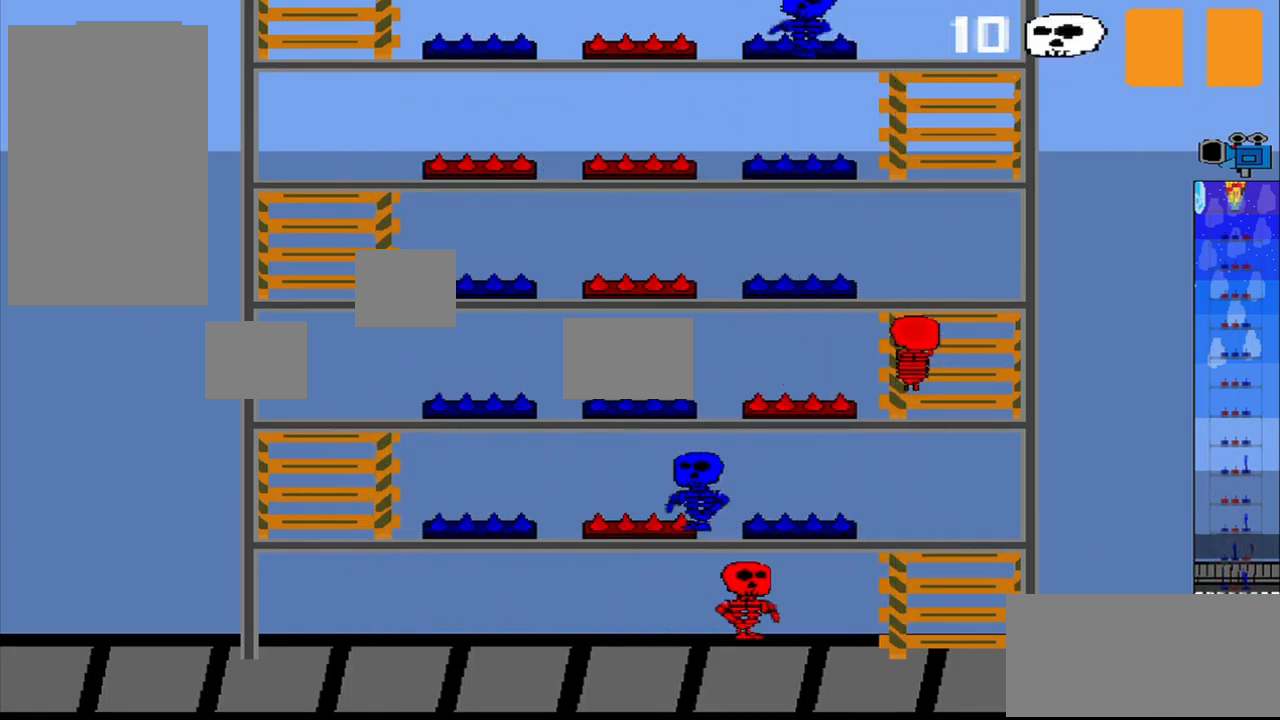
{"buttons": [], "left_stick": "center", "events": [[334, "left_stick", "center"]]}
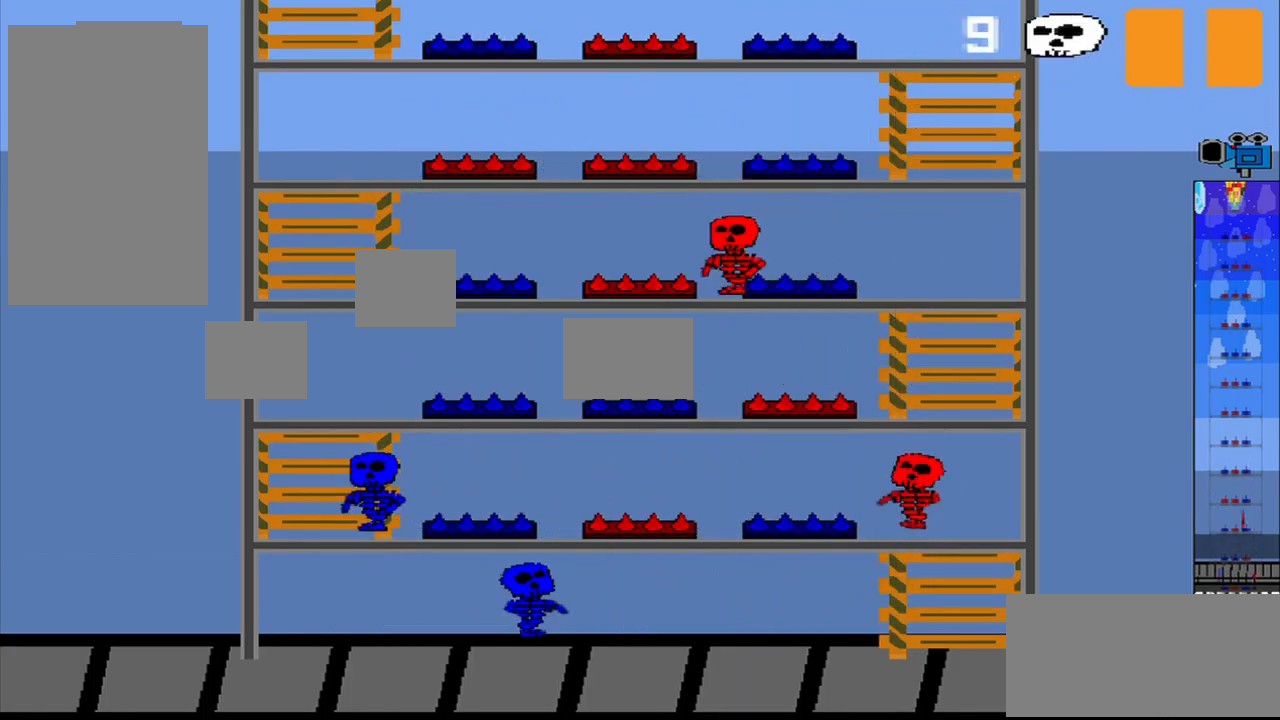
{"buttons": ["CROSS"], "left_stick": "center", "events": [[417, "CROSS", "down"]]}
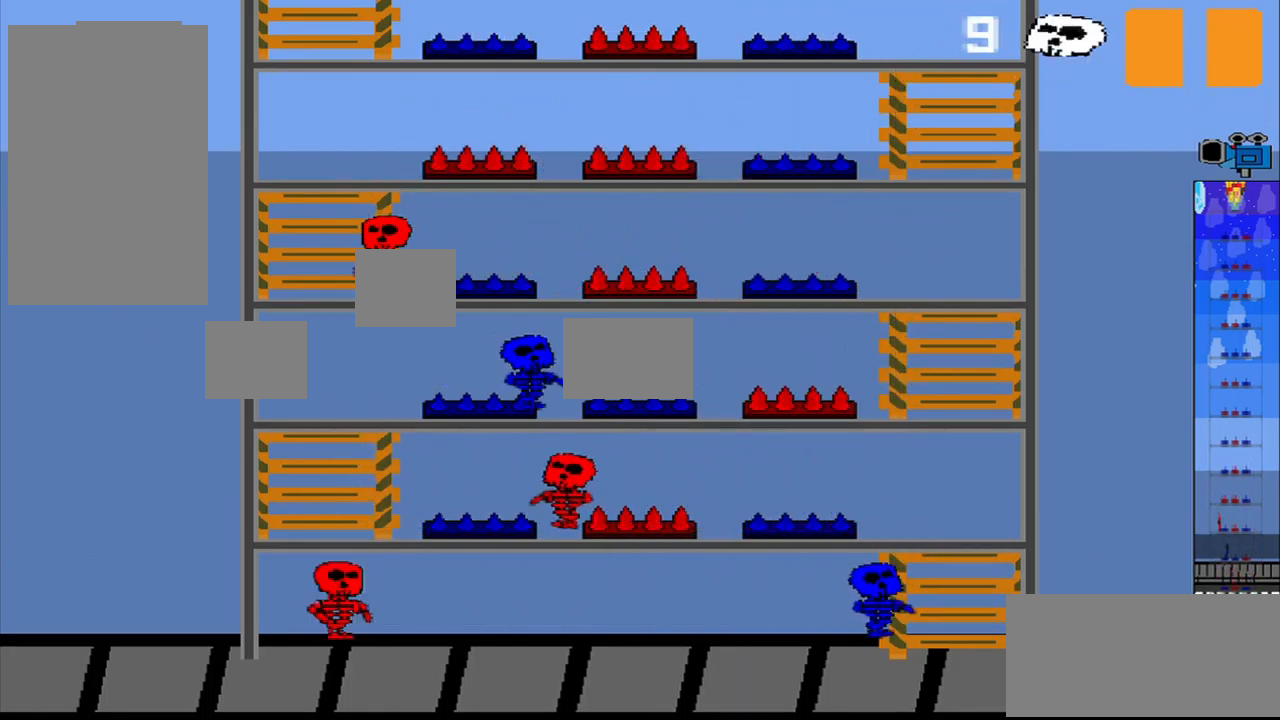
{"buttons": [], "left_stick": "center", "events": [[42, "CROSS", "up"]]}
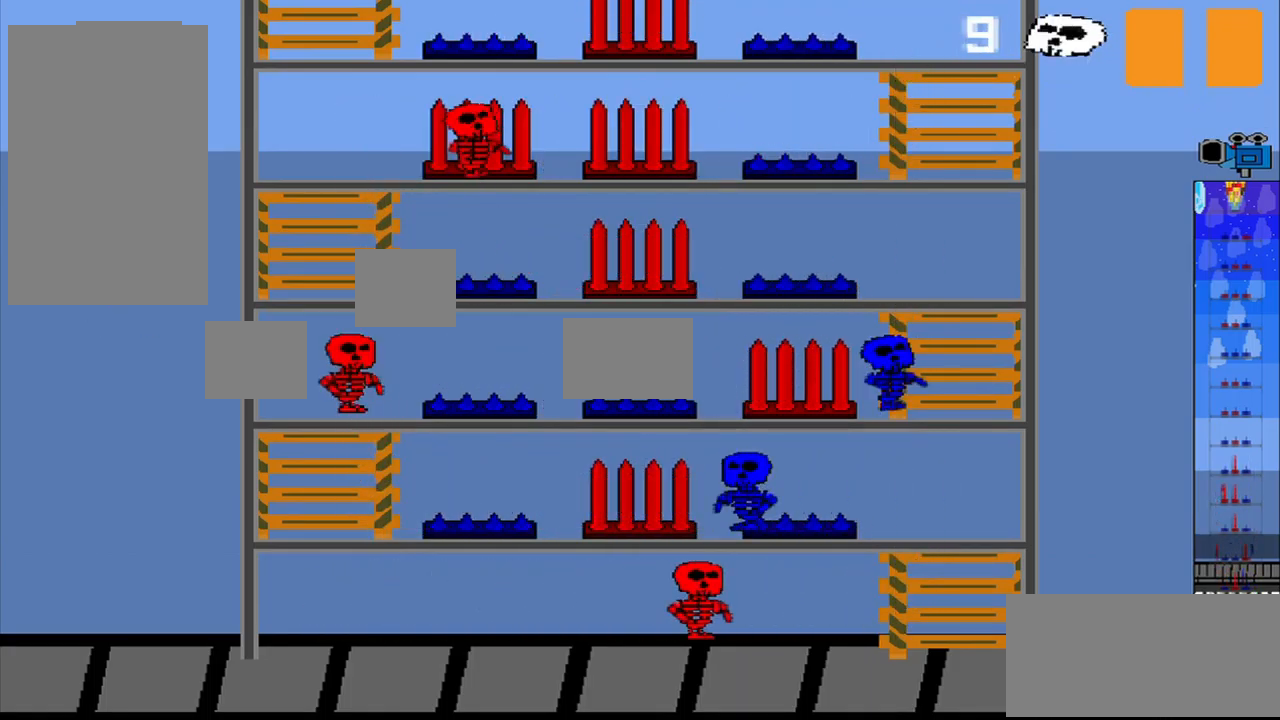
{"buttons": [], "left_stick": "center", "events": []}
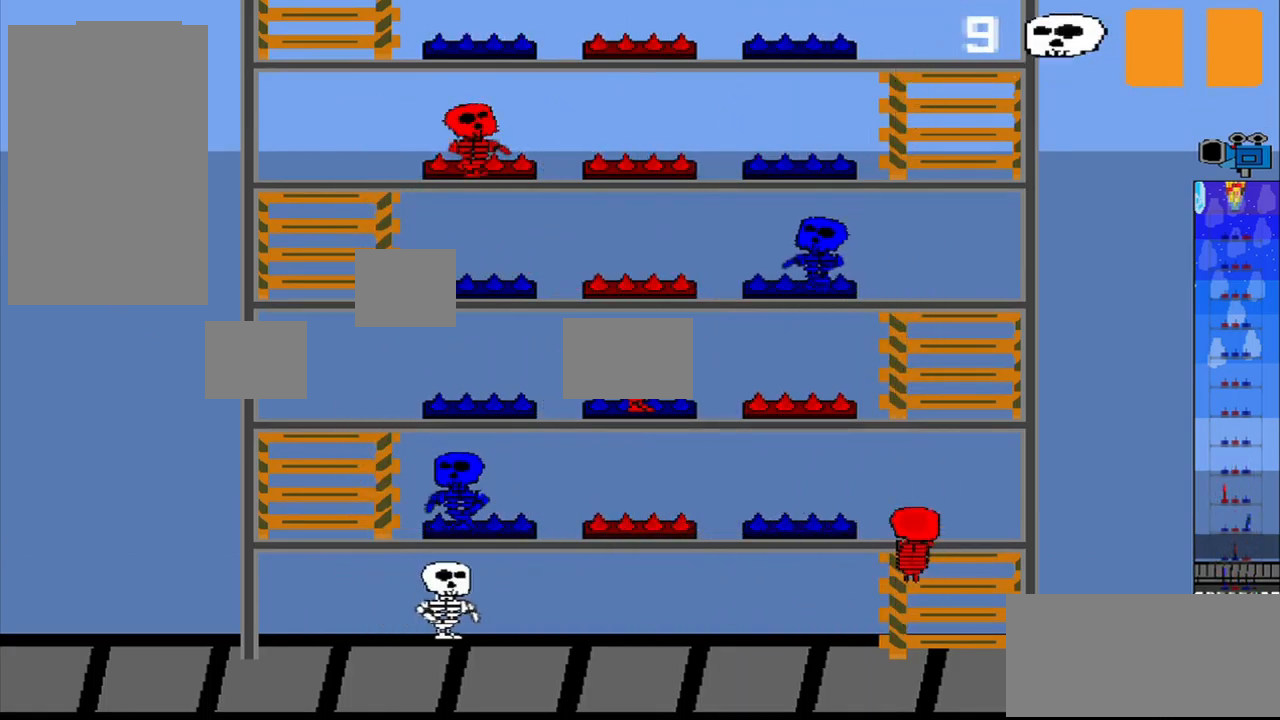
{"buttons": [], "left_stick": "center", "events": [[334, "left_stick", "down"], [500, "left_stick", "center"]]}
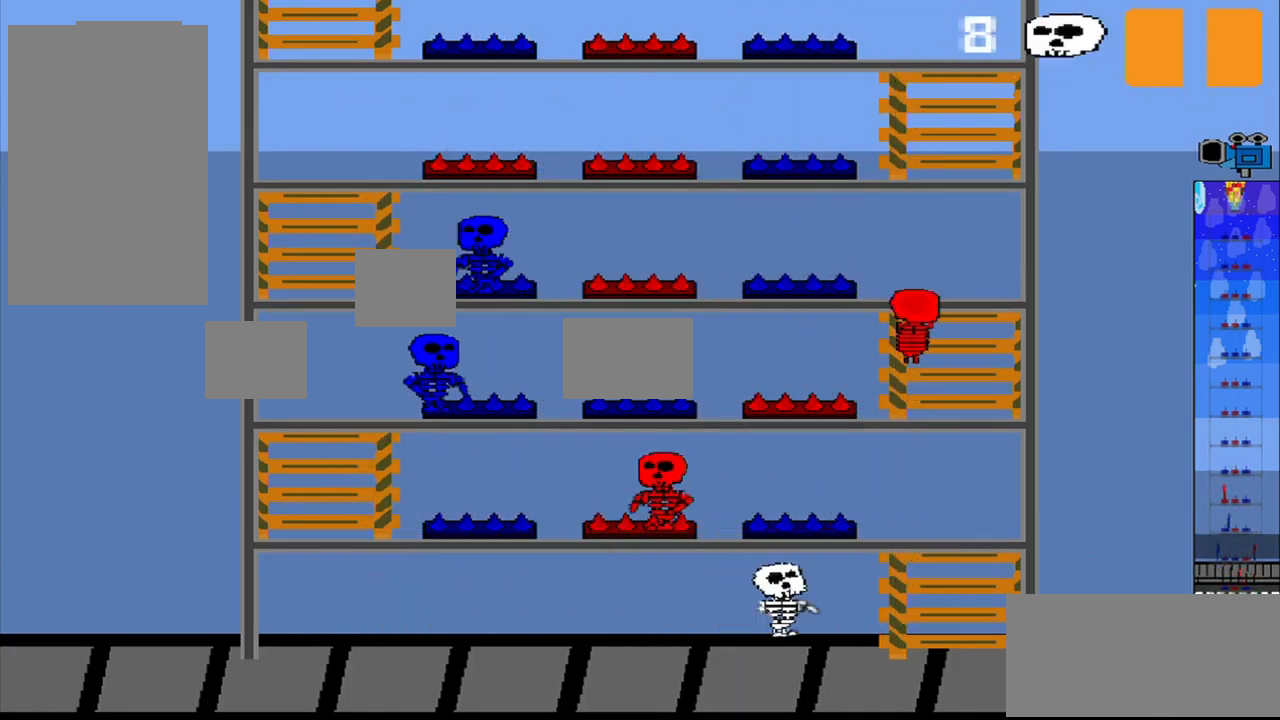
{"buttons": [], "left_stick": "center", "events": [[167, "left_stick", "down"], [292, "left_stick", "center"]]}
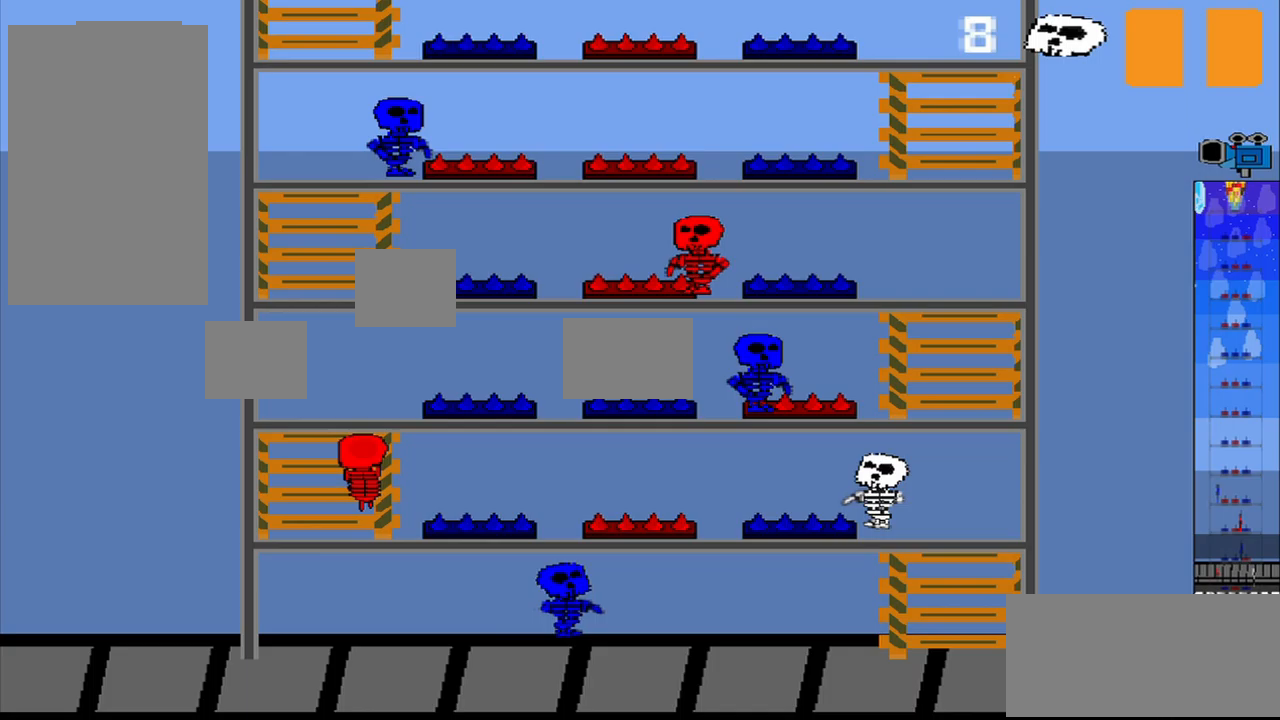
{"buttons": [], "left_stick": "center", "events": [[208, "CROSS", "down"], [292, "CROSS", "up"]]}
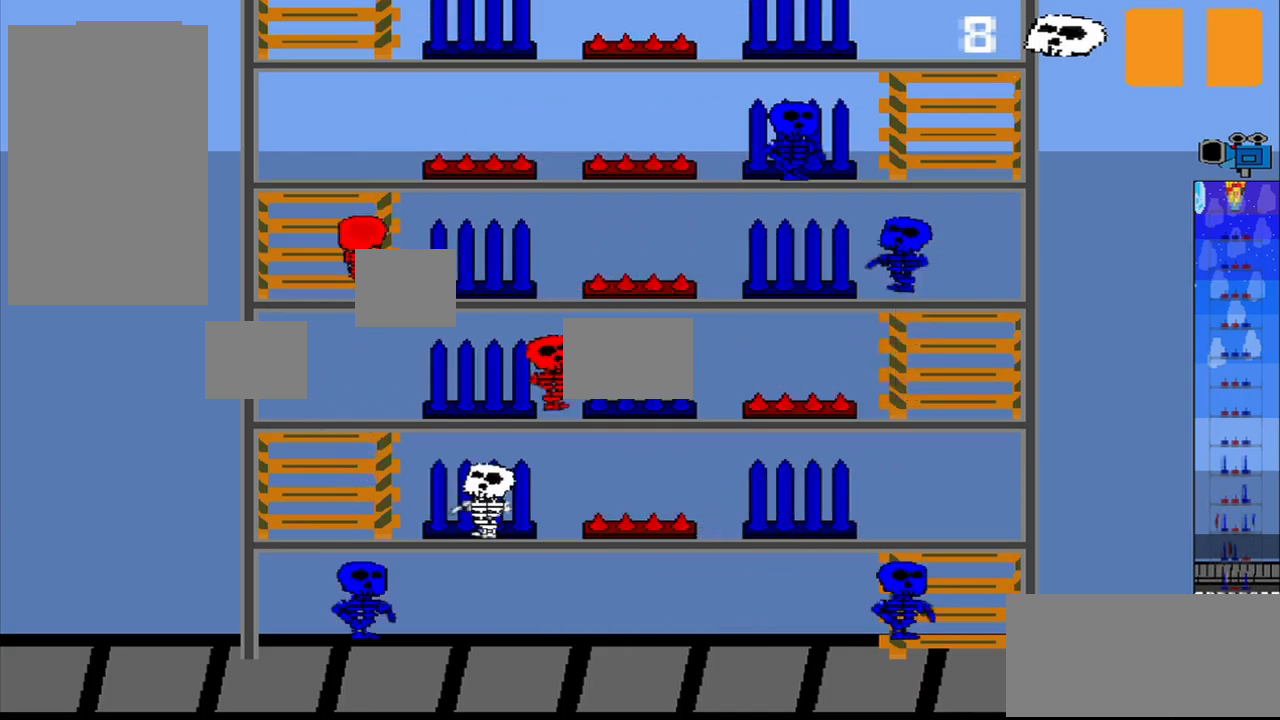
{"buttons": [], "left_stick": "center", "events": []}
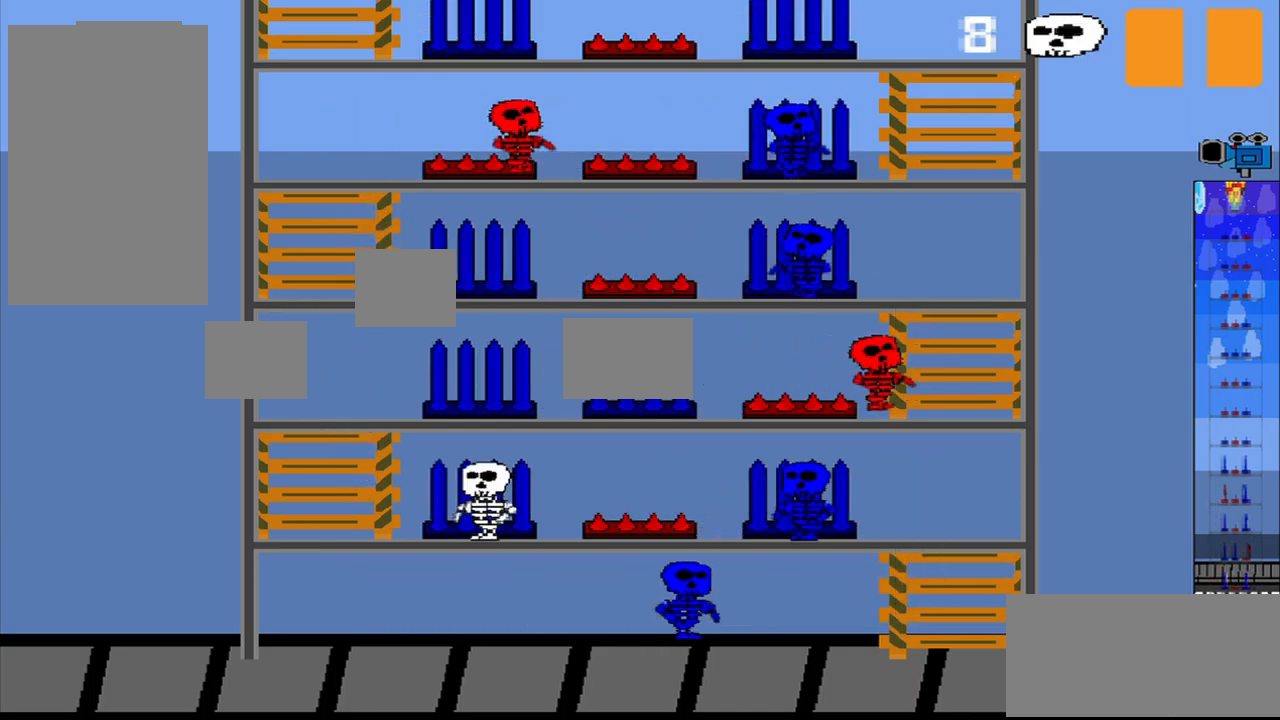
{"buttons": [], "left_stick": "up", "events": [[333, "left_stick", "up"]]}
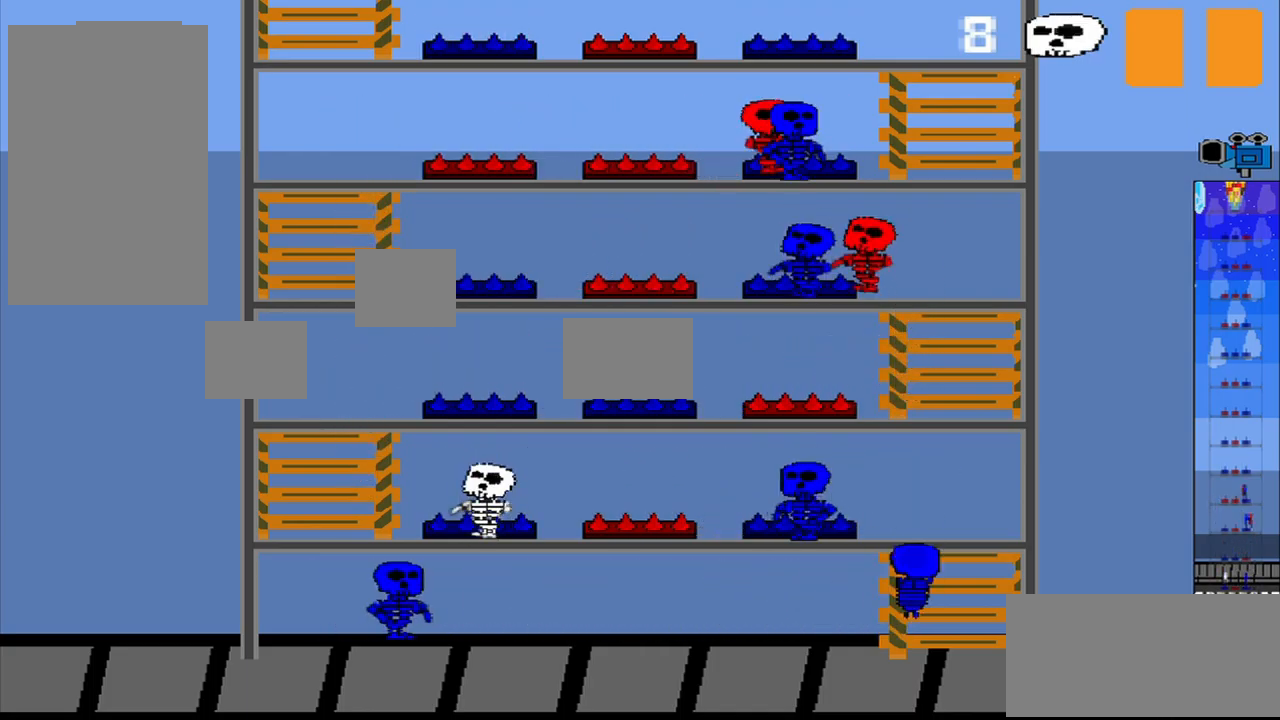
{"buttons": [], "left_stick": "center", "events": [[125, "left_stick", "center"]]}
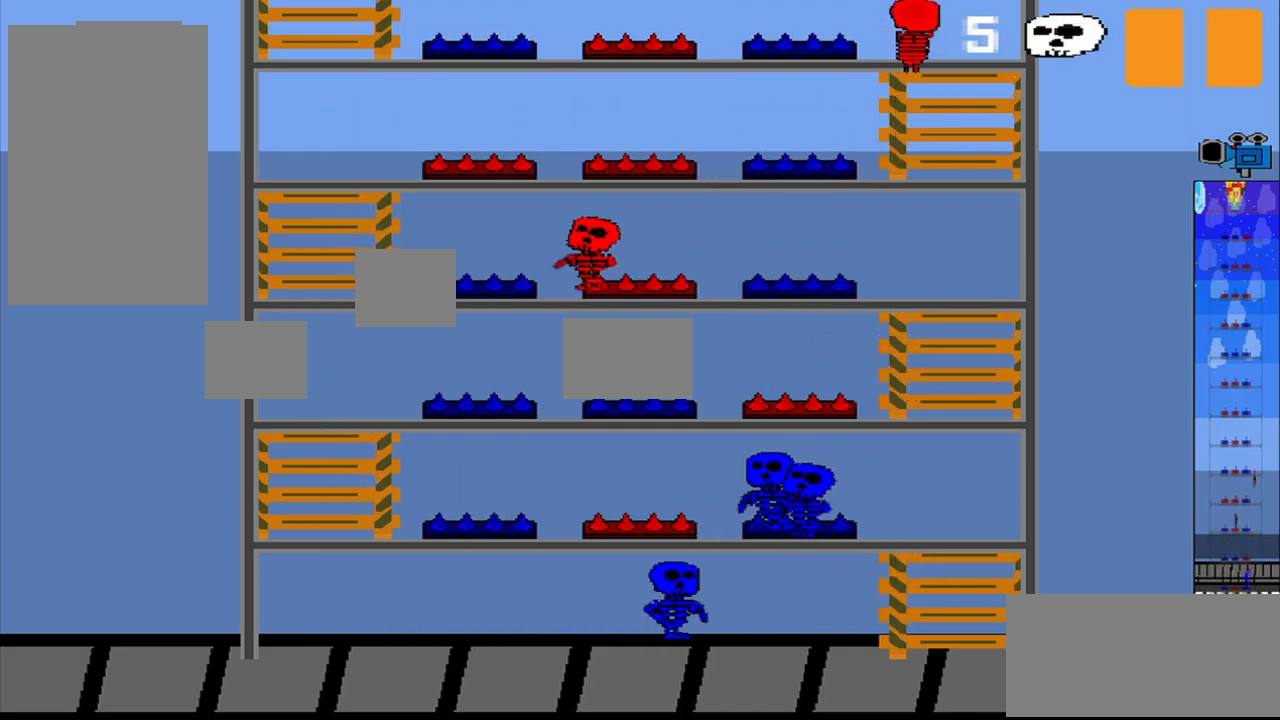
{"buttons": [], "left_stick": "center", "events": []}
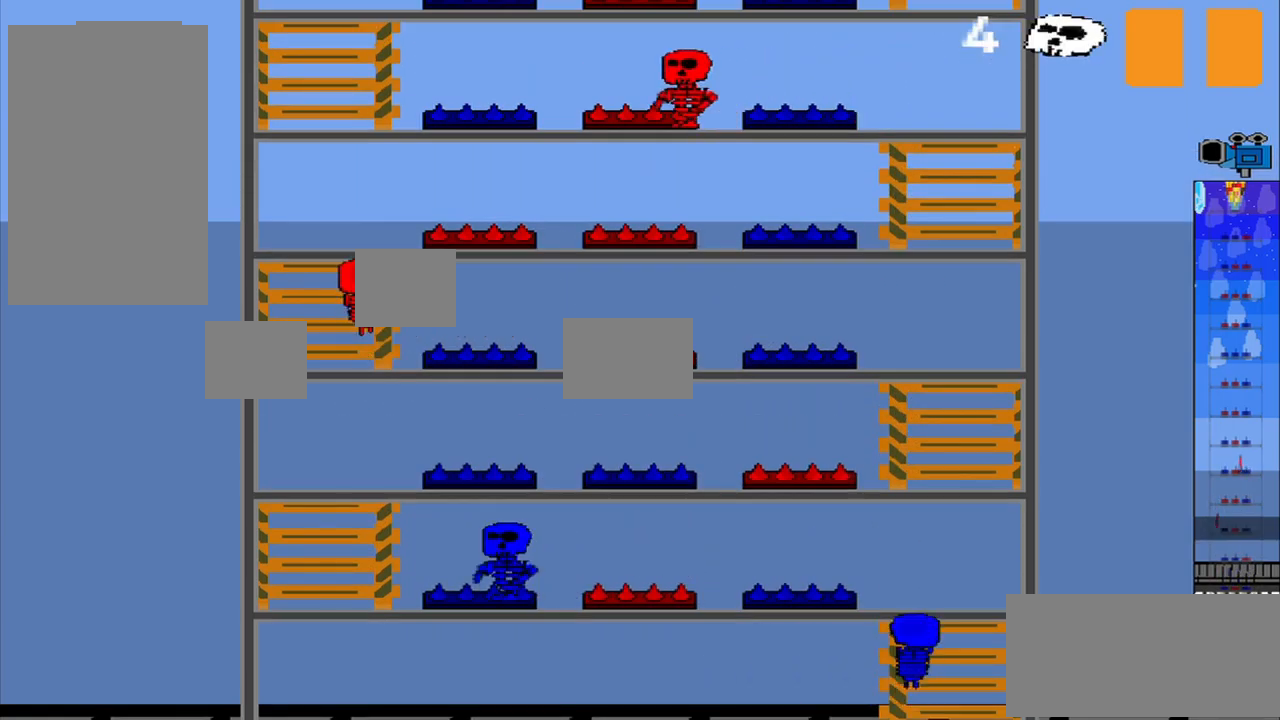
{"buttons": [], "left_stick": "center", "events": [[42, "CROSS", "down"], [167, "CROSS", "up"]]}
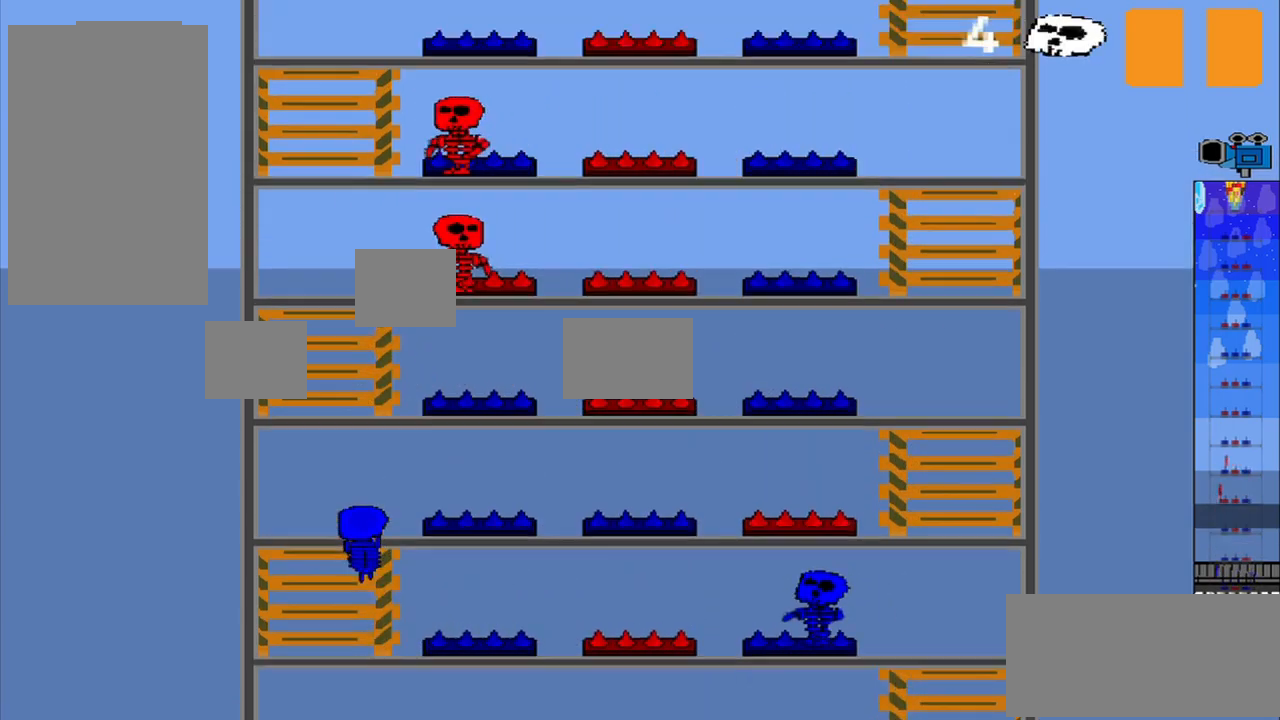
{"buttons": [], "left_stick": "center", "events": []}
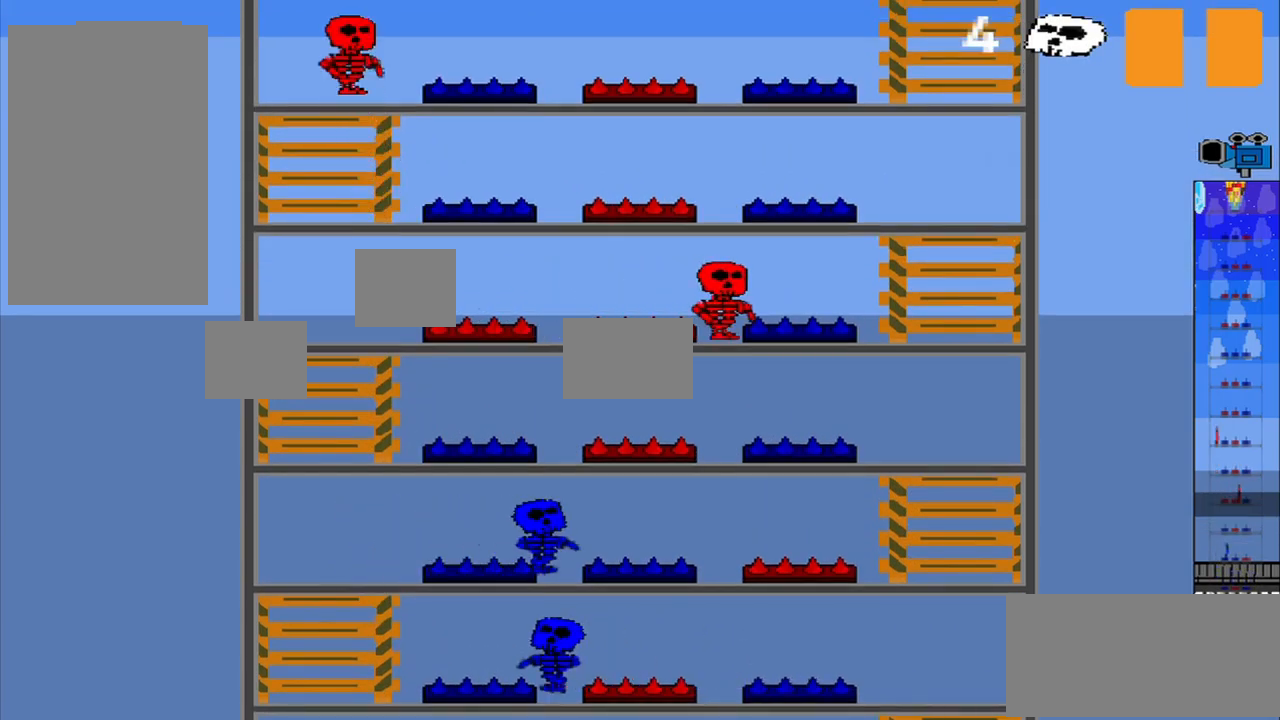
{"buttons": [], "left_stick": "center", "events": [[208, "CROSS", "down"], [292, "CROSS", "up"]]}
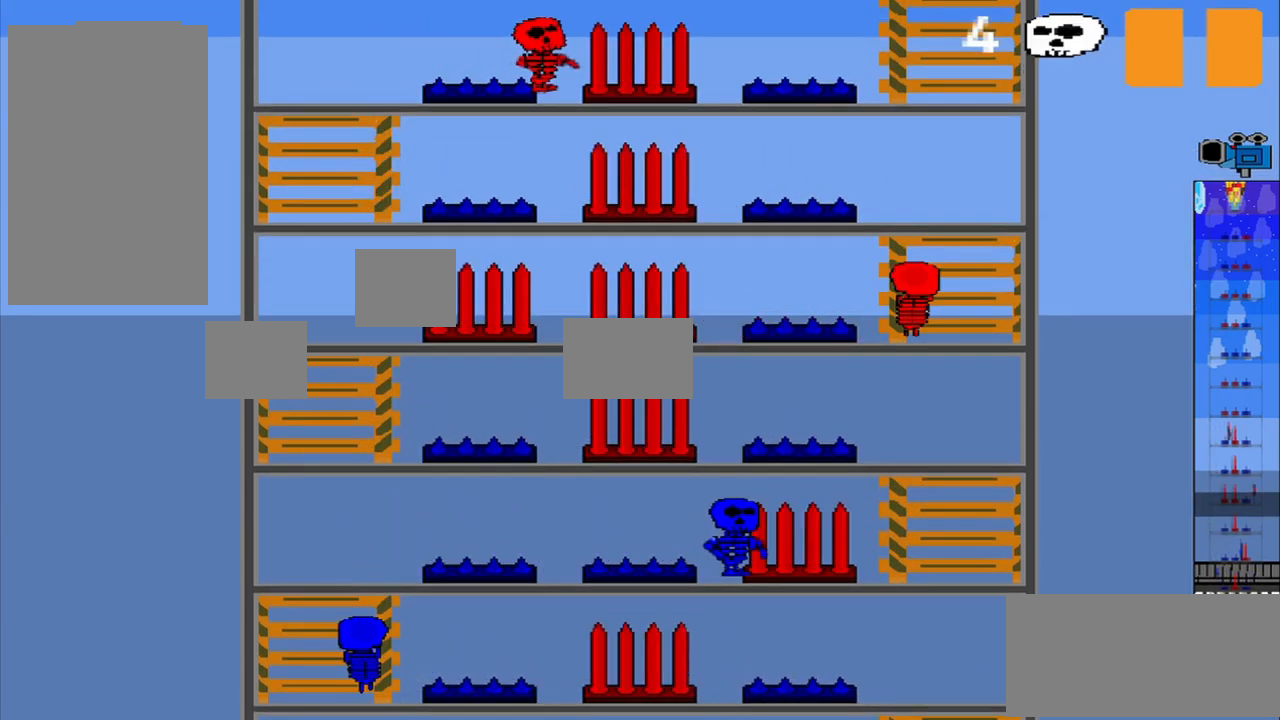
{"buttons": [], "left_stick": "center", "events": []}
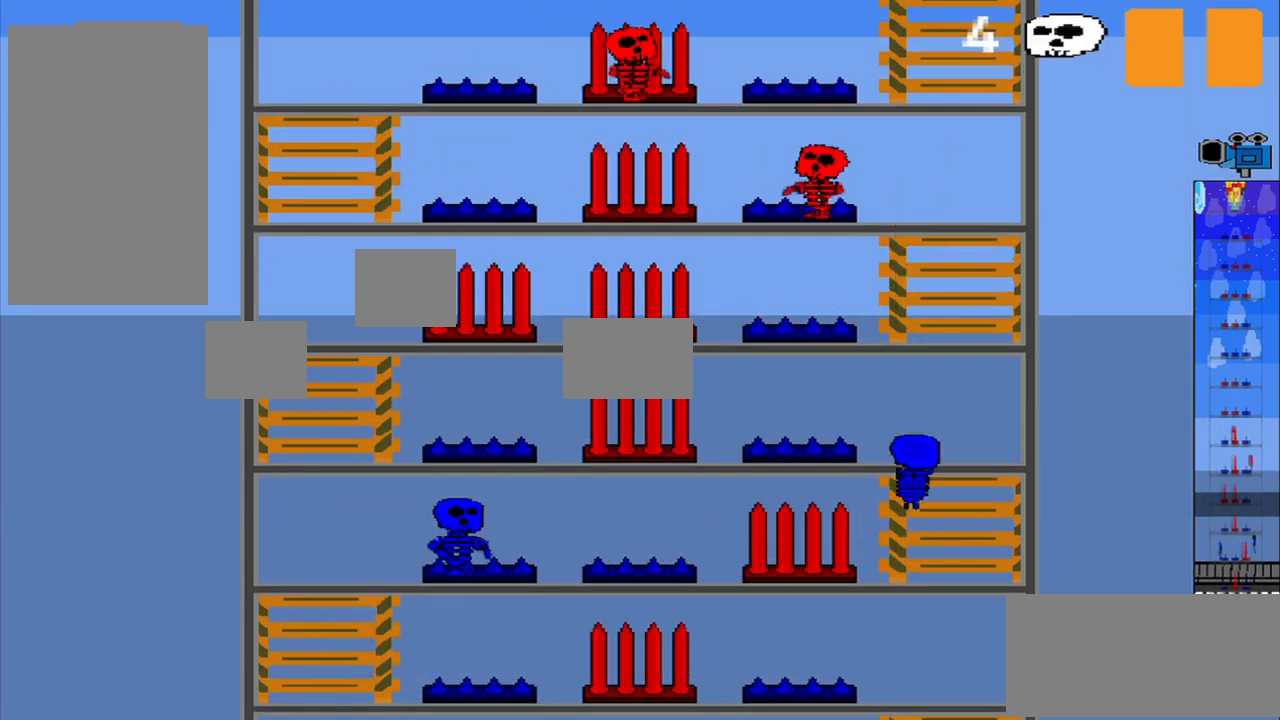
{"buttons": [], "left_stick": "down", "events": [[333, "left_stick", "down"]]}
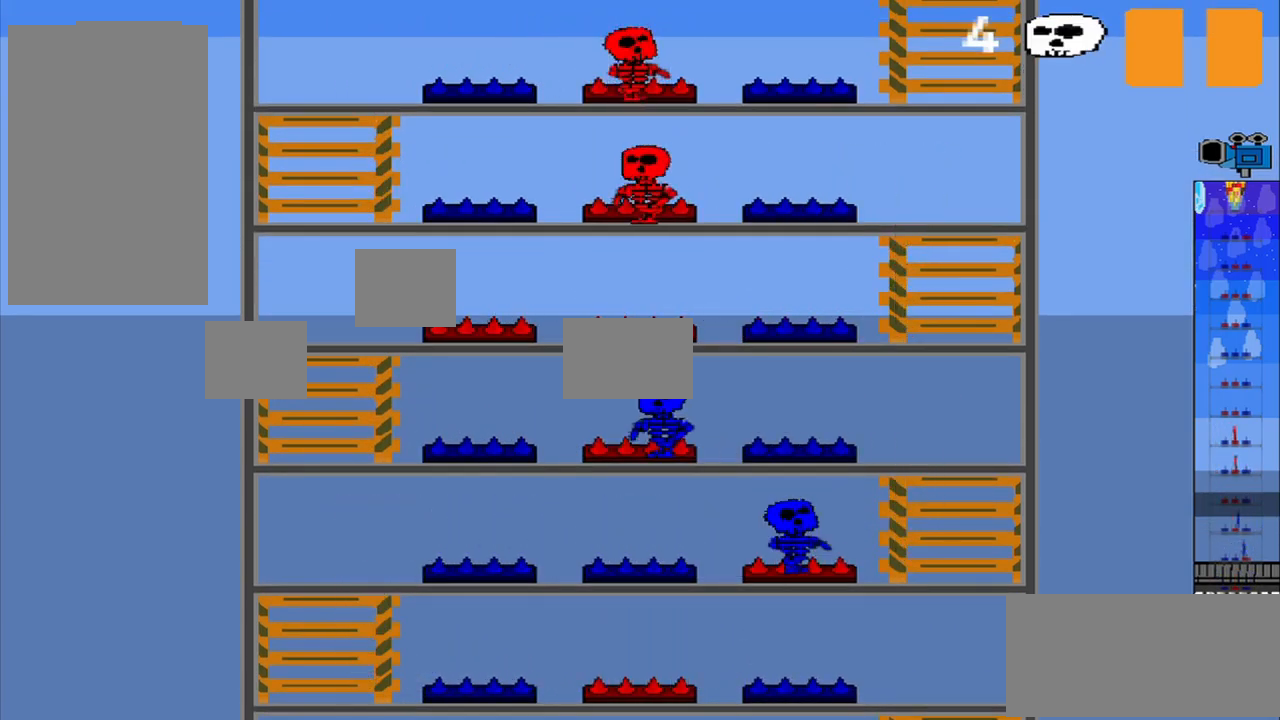
{"buttons": [], "left_stick": "center", "events": [[42, "left_stick", "center"]]}
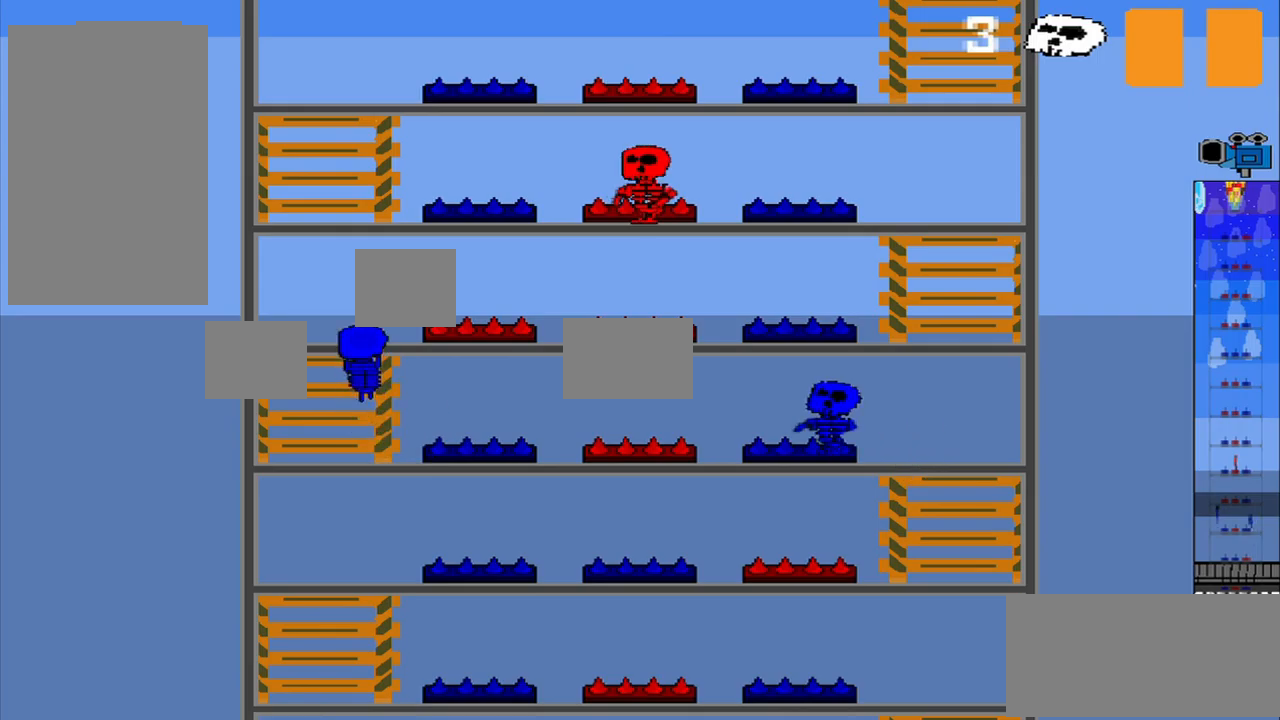
{"buttons": [], "left_stick": "center", "events": []}
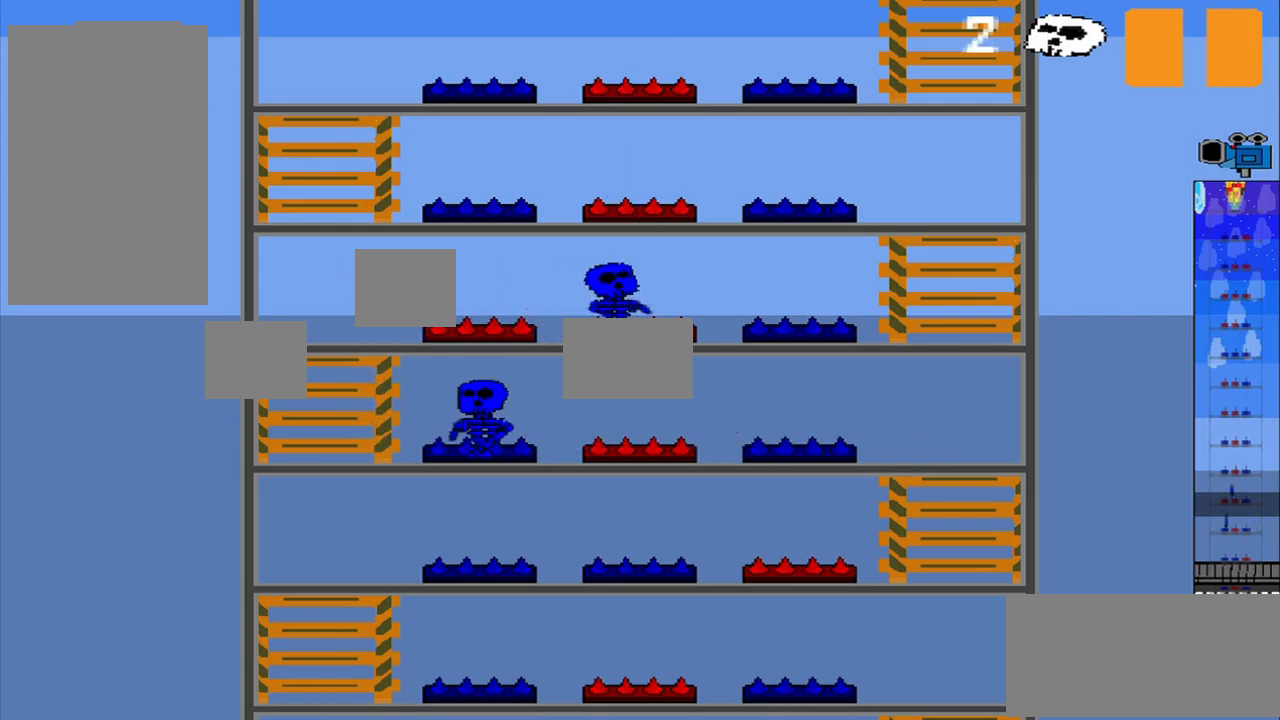
{"buttons": [], "left_stick": "center", "events": []}
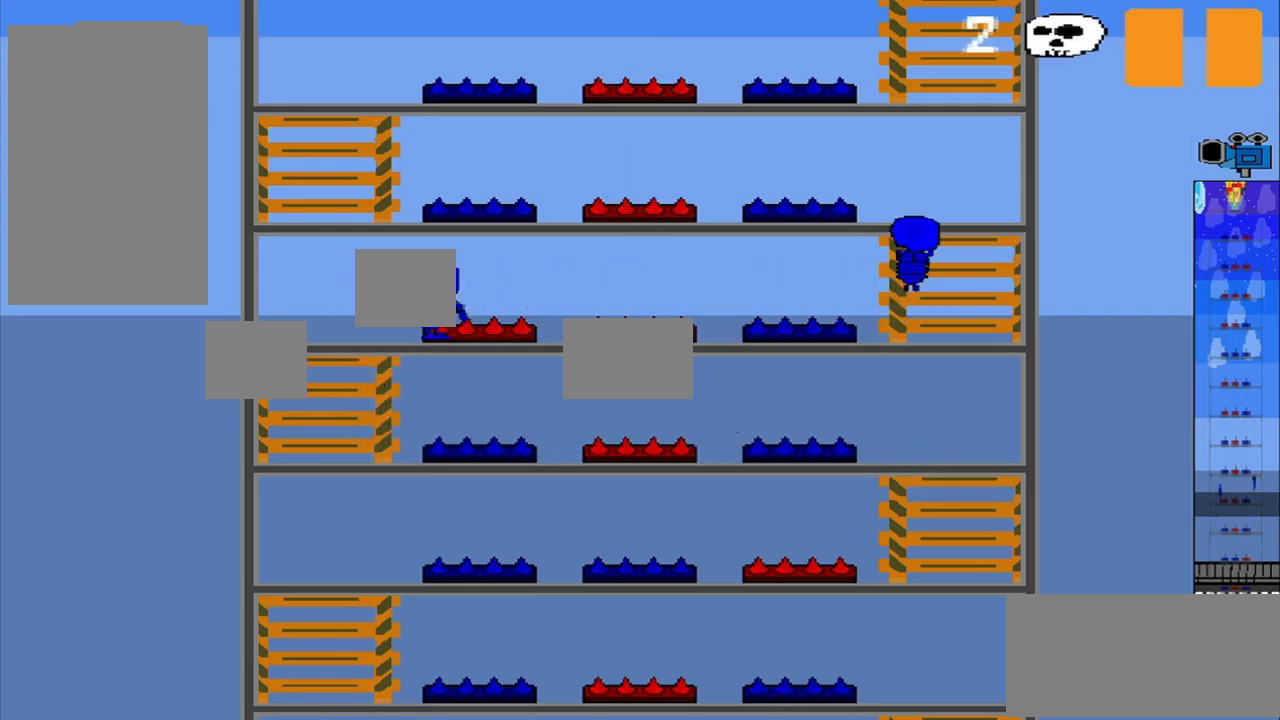
{"buttons": [], "left_stick": "center", "events": [[125, "CROSS", "down"], [250, "CROSS", "up"]]}
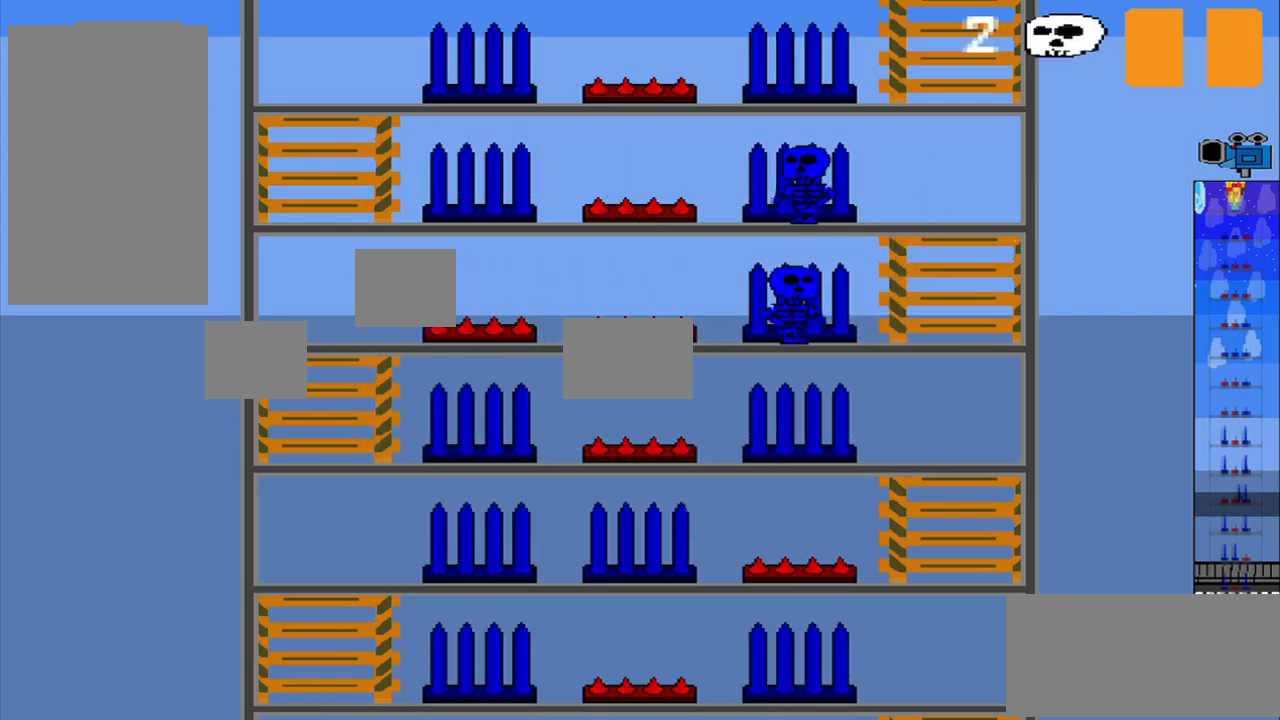
{"buttons": [], "left_stick": "center"}
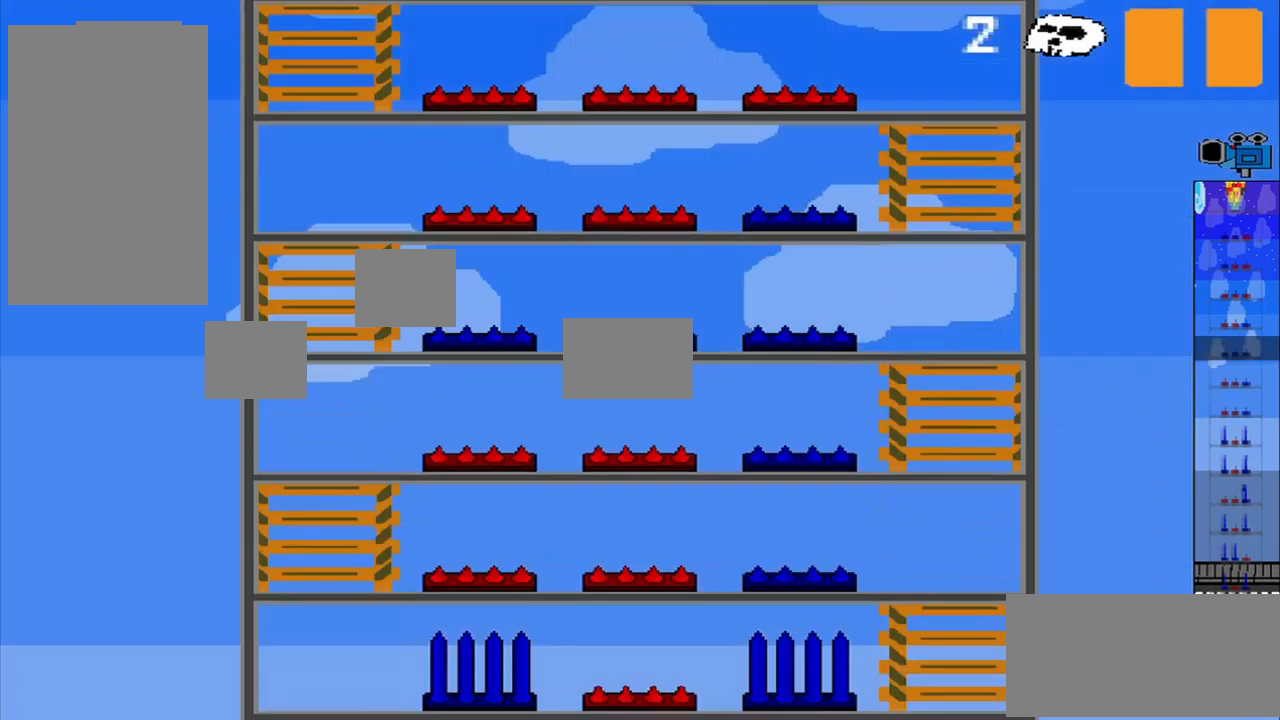
{"buttons": [], "left_stick": "center", "events": []}